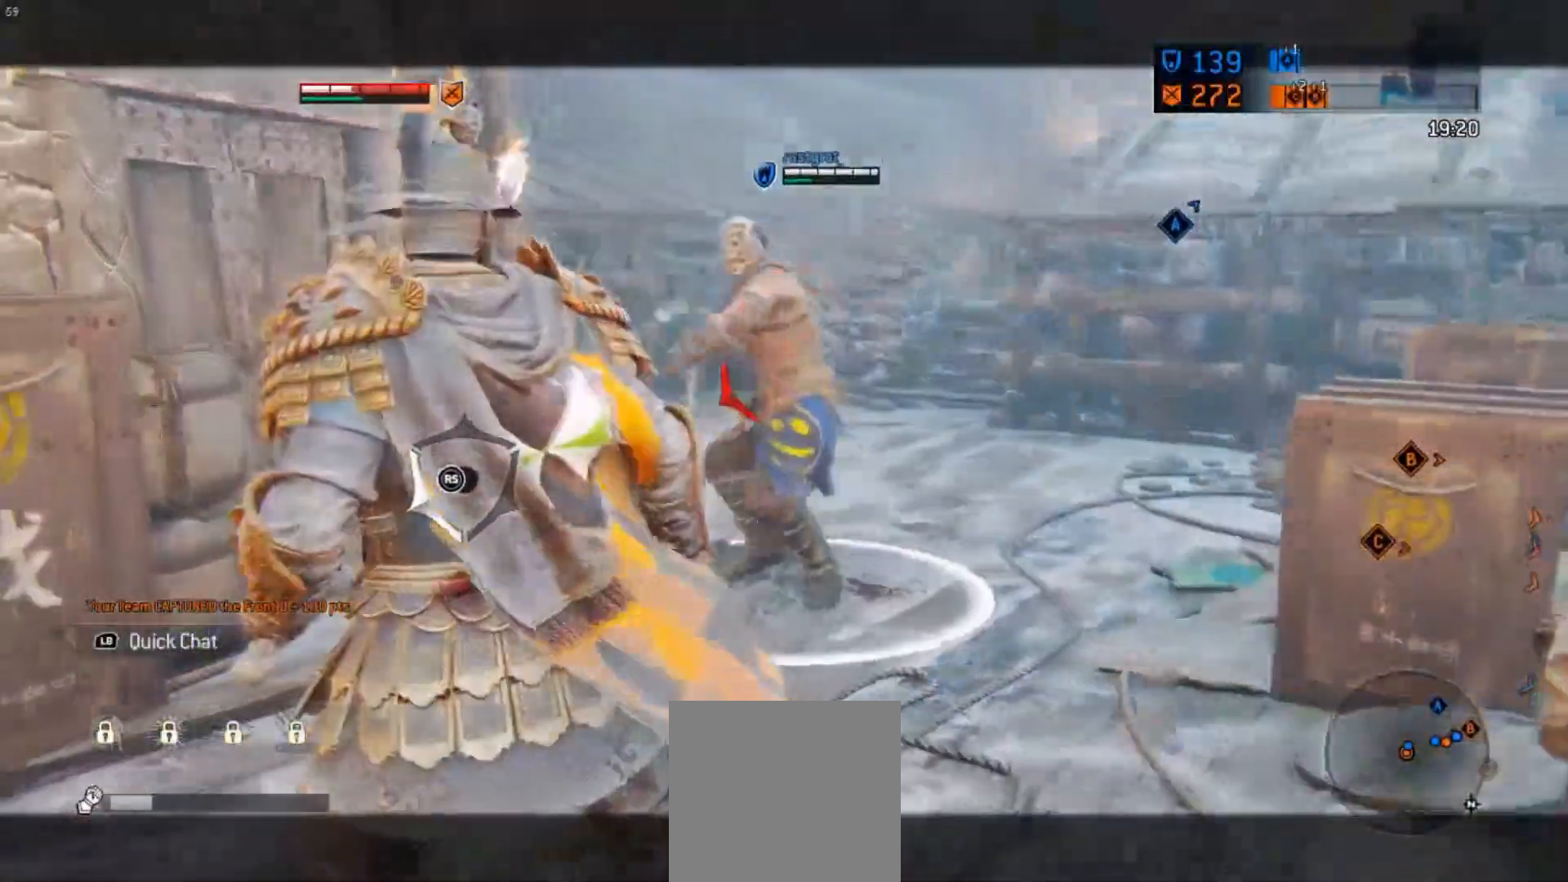
Gameplay with a controller (Xbox layout); each line is a JSON object with the inputs held at the frame after it (dt_ms = milliseconds from this image to that frame). "events" lists button and stick changes between this image and that frame as [ms after this image, input, new state], when the widget could be followed in between.
{"dt_ms": 500, "buttons": ["L2", "R2", "L3"], "left_stick": "down", "right_stick": "up-left"}
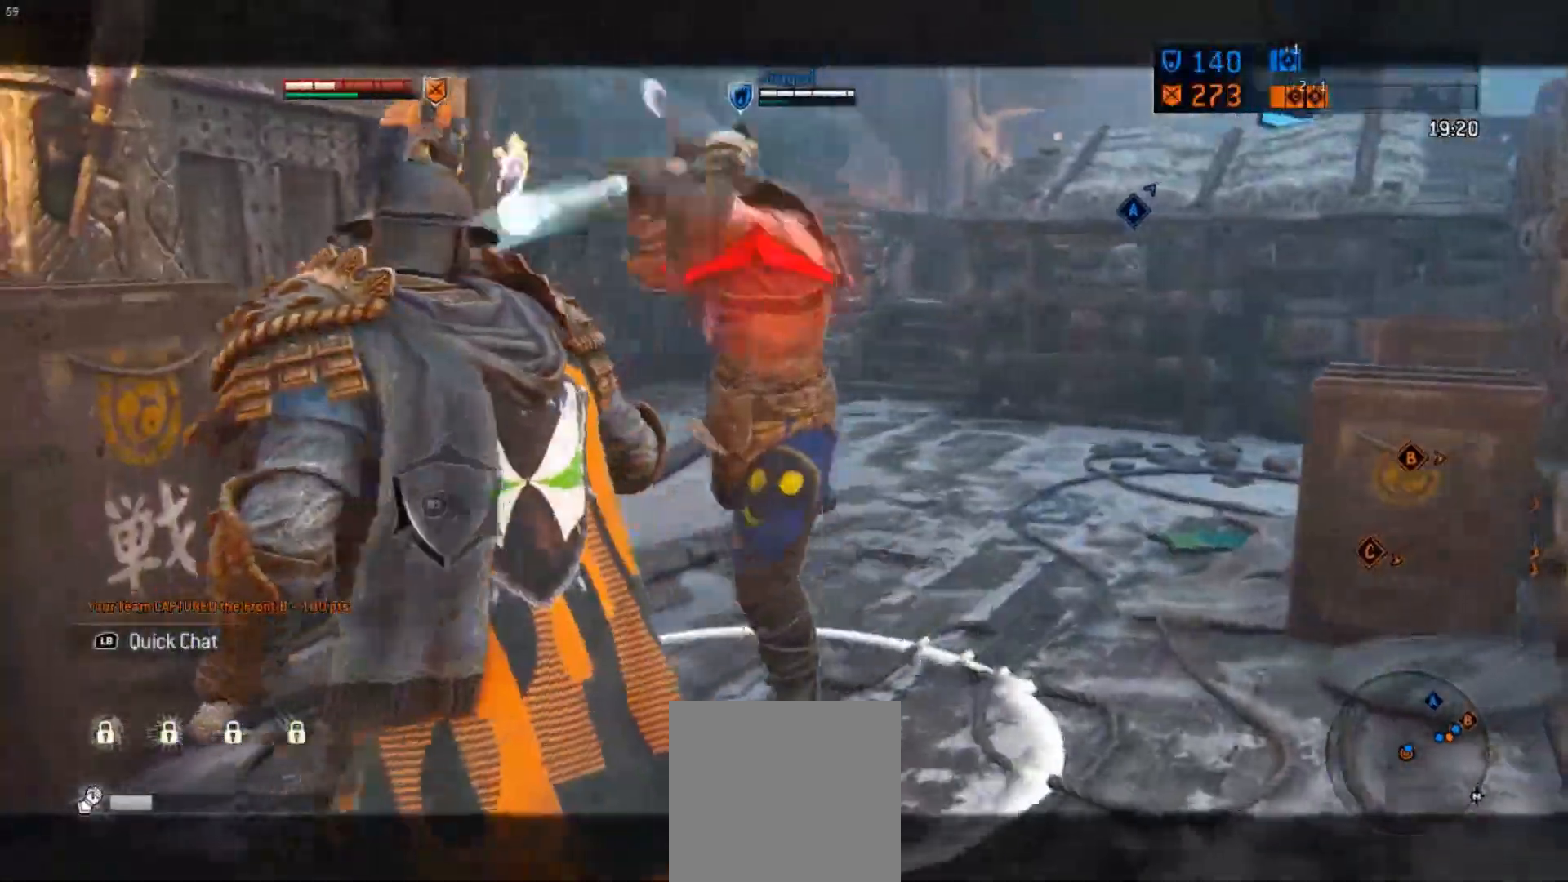
{"dt_ms": 500, "buttons": ["A", "L2"], "left_stick": "down-right", "right_stick": "up-left"}
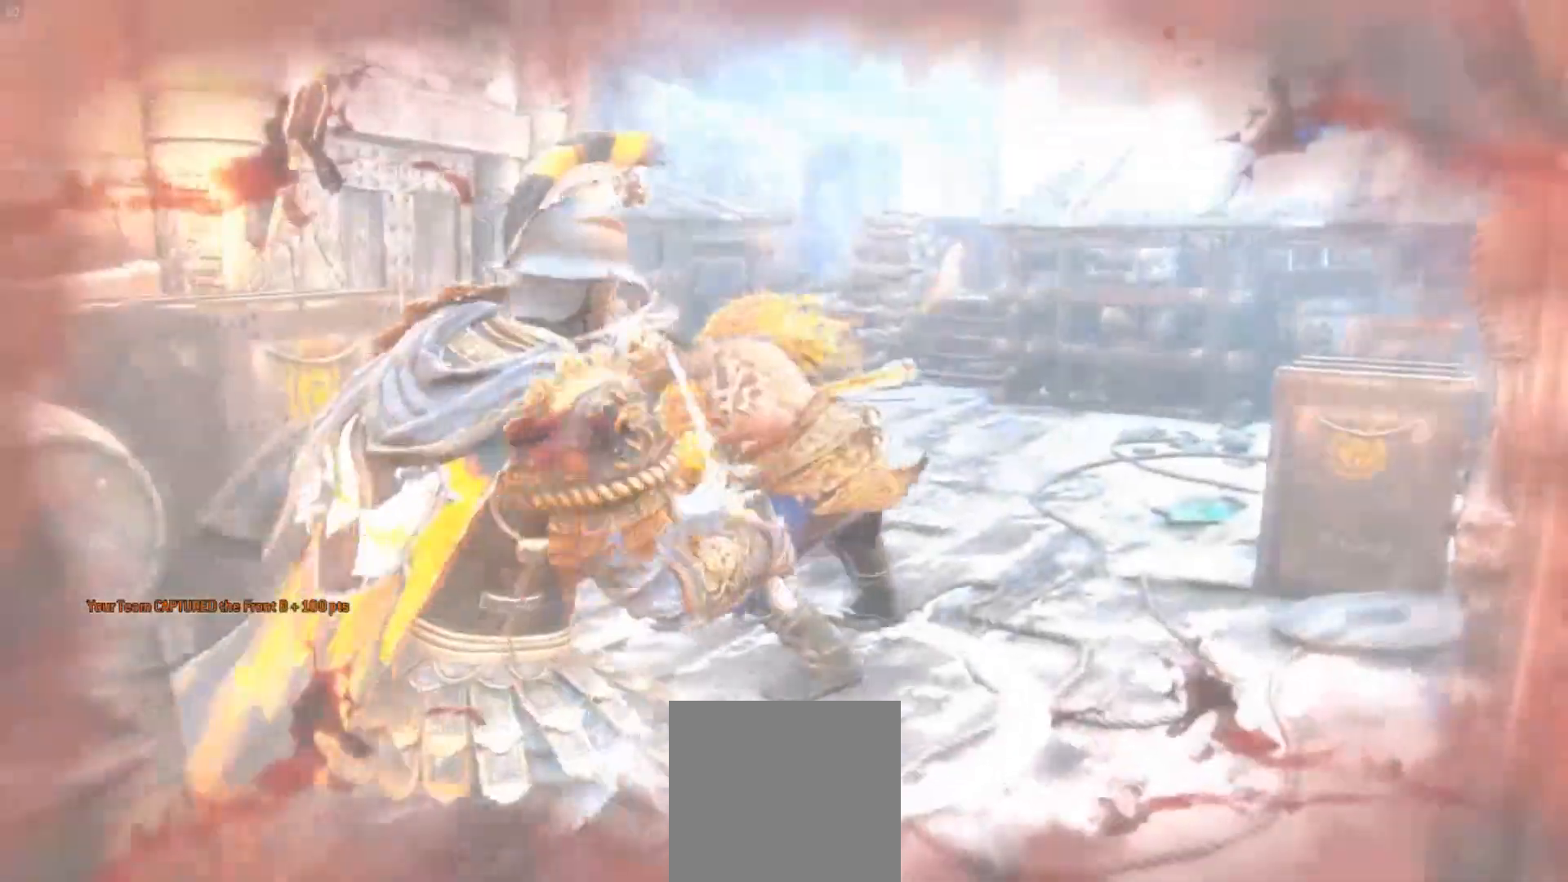
{"dt_ms": 1000, "buttons": ["L2"], "left_stick": "down", "right_stick": "up-left"}
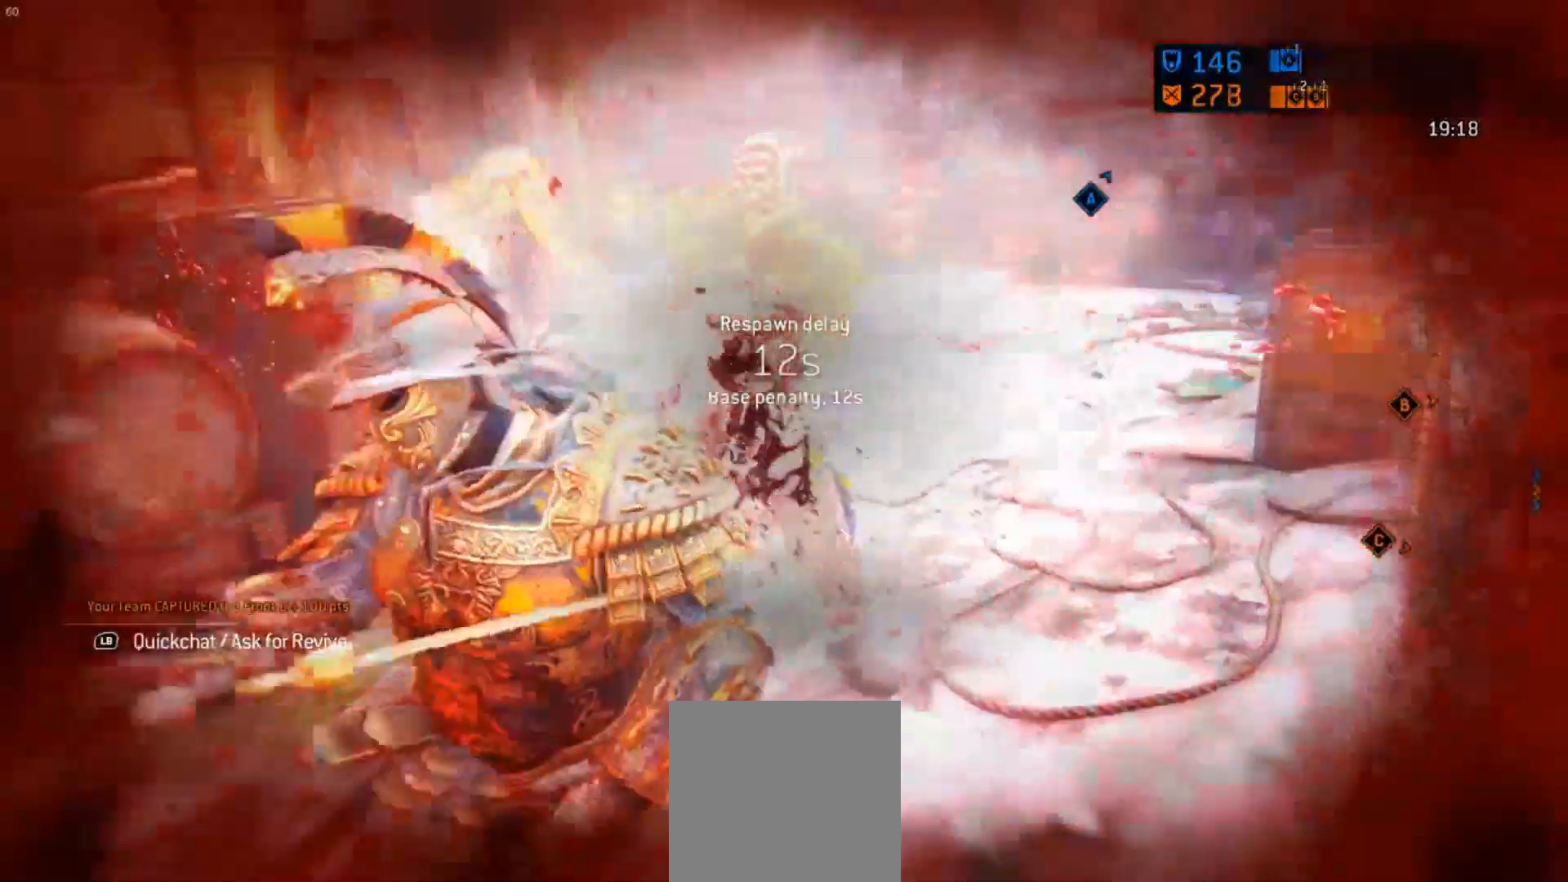
{"dt_ms": 500, "buttons": [], "left_stick": "center", "right_stick": "center", "events": [[33, "left_stick", "up"], [83, "R2", "down"], [100, "right_stick", "center"], [167, "R2", "up"], [400, "left_stick", "center"], [467, "L2", "up"]]}
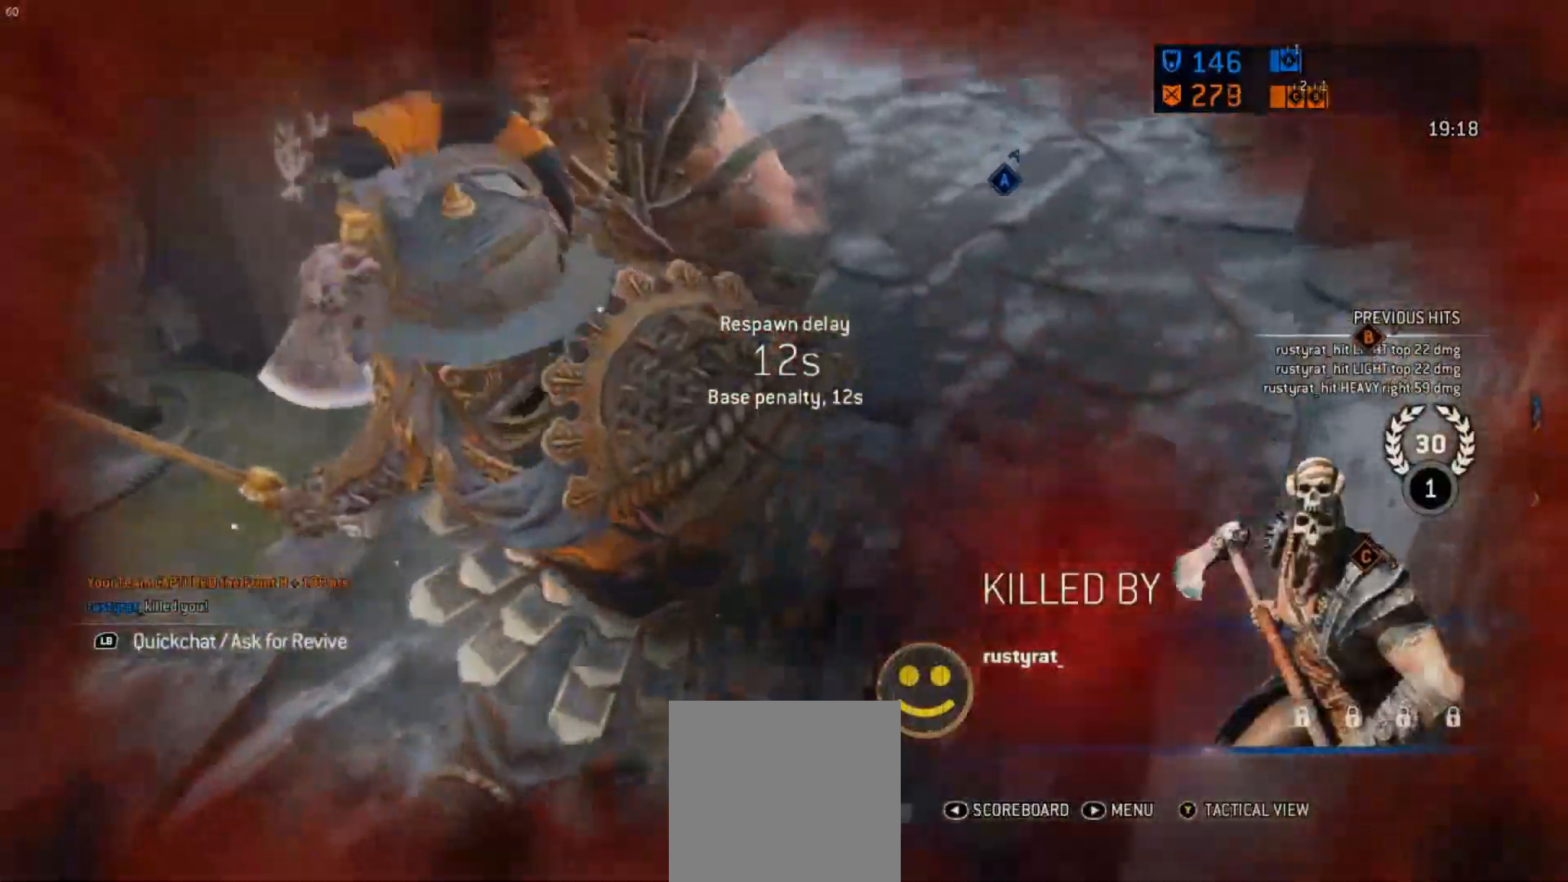
{"dt_ms": 500, "buttons": [], "left_stick": "center", "right_stick": "center", "events": []}
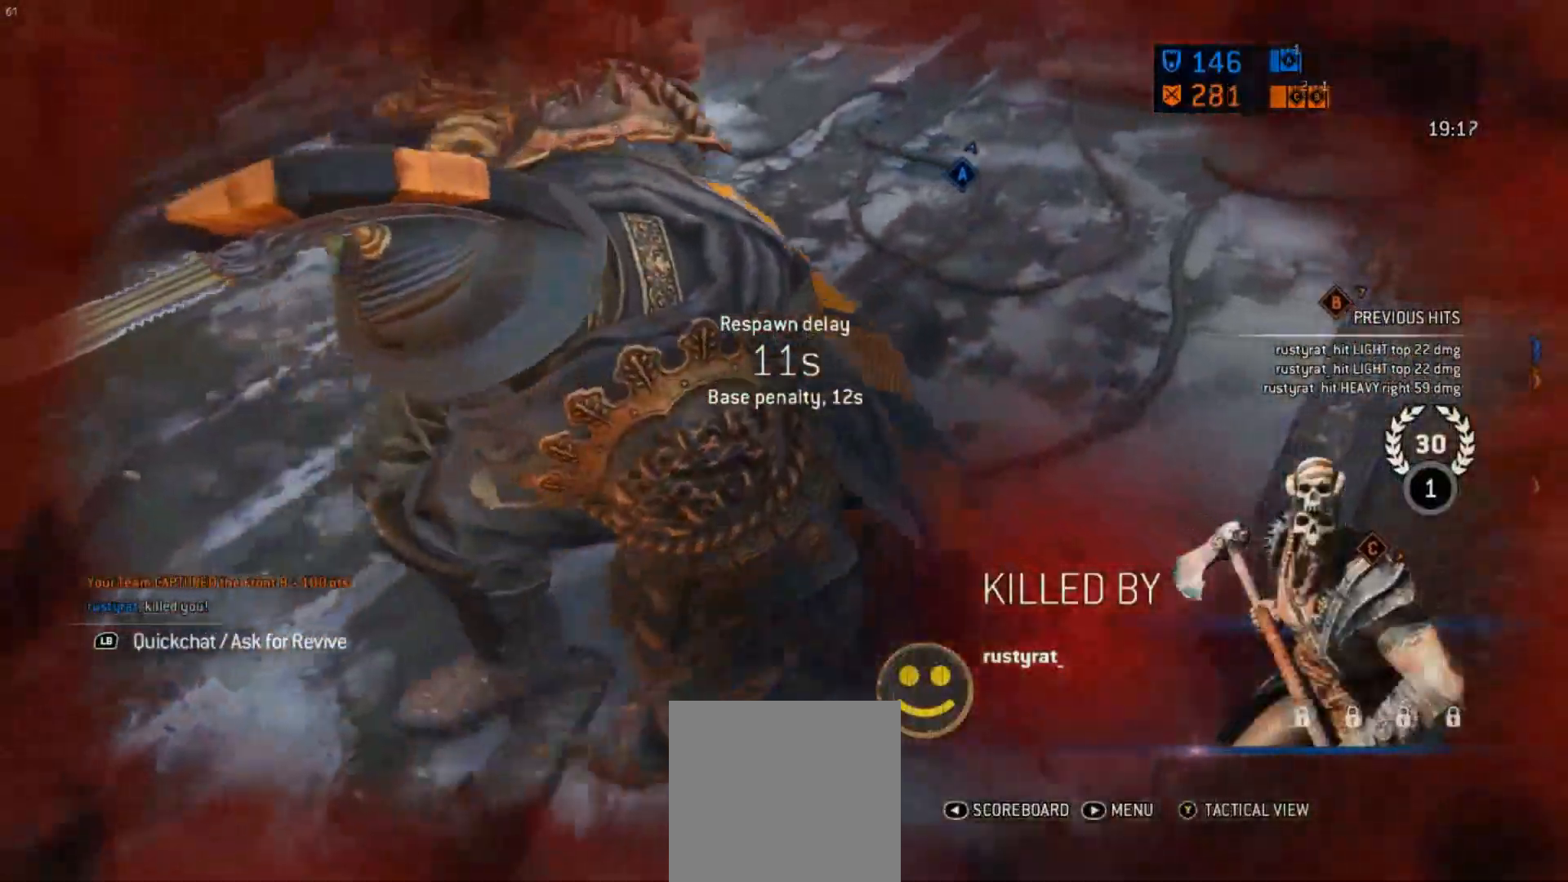
{"dt_ms": 500, "buttons": [], "left_stick": "center", "right_stick": "center", "events": [[433, "A", "down"], [483, "A", "up"]]}